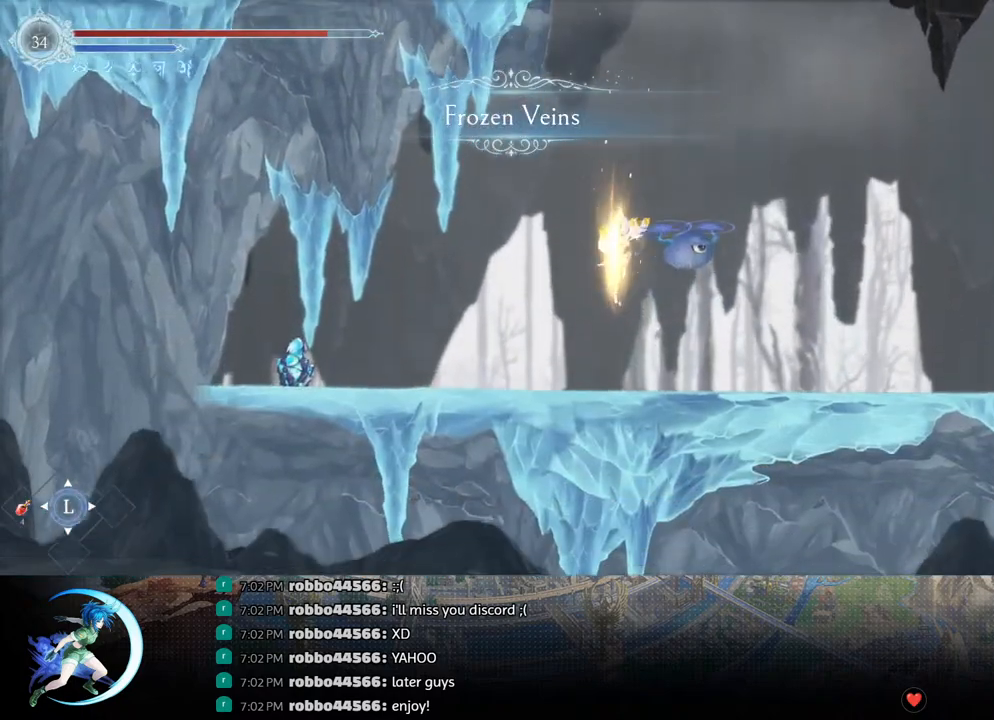
Gameplay with a controller (PlayStation layout); each line is a JSON object with the inputs held at the frame after it. "events" lists button and stick changes between this image and that frame as [ms after this image, input, new state], when the widget could be followed in between.
{"buttons": ["CROSS", "DPAD_DOWN", "DPAD_RIGHT"], "left_stick": "center", "right_stick": "center", "events": [[33, "SQUARE", "down"], [183, "SQUARE", "up"], [283, "DPAD_DOWN", "down"], [417, "CROSS", "down"]]}
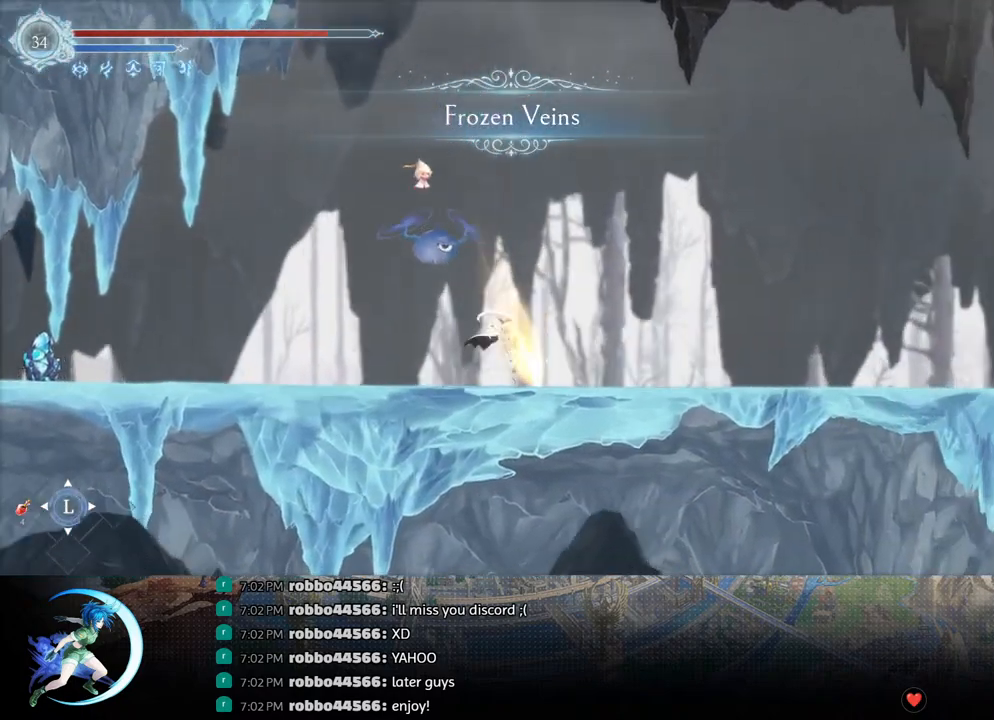
{"buttons": ["DPAD_RIGHT"], "left_stick": "center", "right_stick": "center", "events": [[33, "CROSS", "up"], [83, "DPAD_DOWN", "up"], [183, "R1", "down"], [250, "DPAD_DOWN", "down"], [300, "R1", "up"], [383, "DPAD_DOWN", "up"]]}
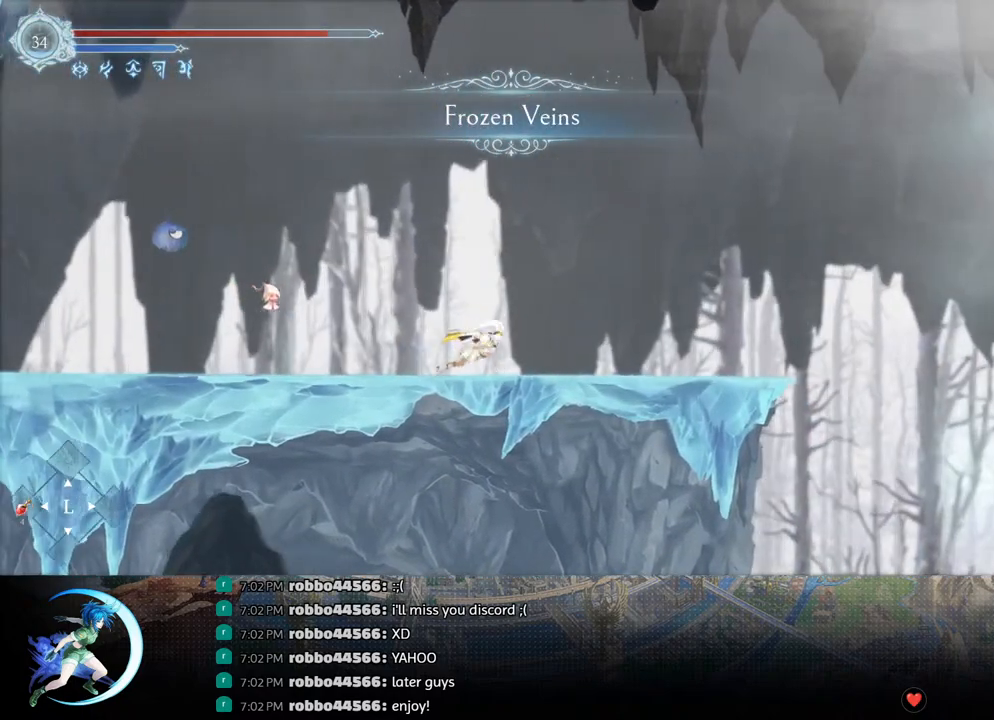
{"buttons": ["CROSS", "DPAD_DOWN", "DPAD_RIGHT"], "left_stick": "center", "right_stick": "center", "events": [[67, "CROSS", "down"], [117, "CROSS", "up"], [417, "DPAD_DOWN", "down"], [433, "CROSS", "down"]]}
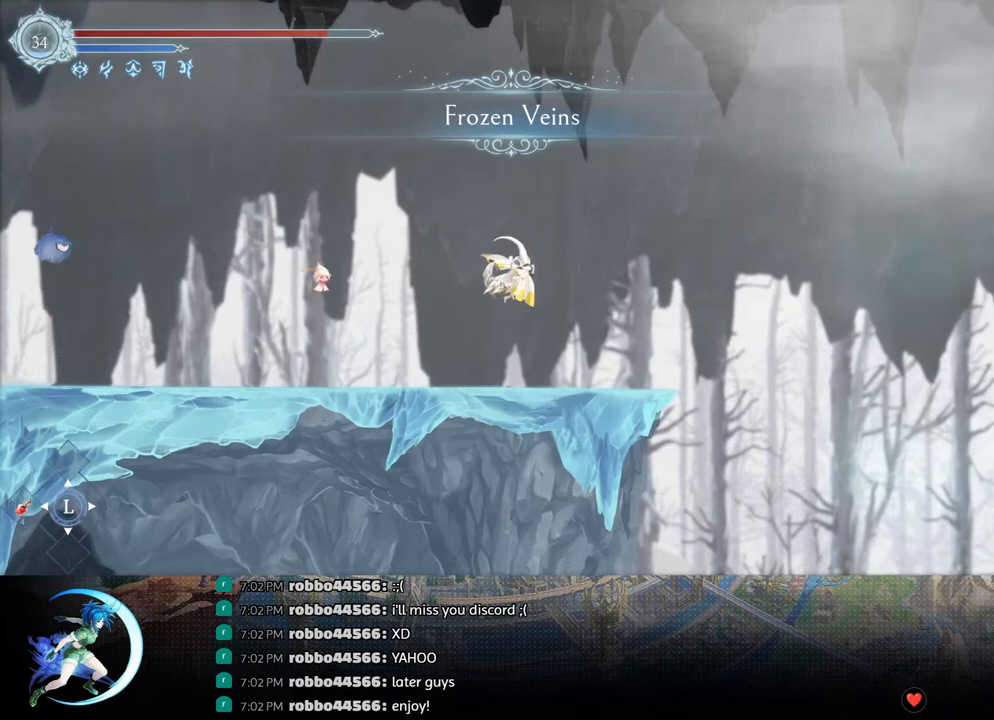
{"buttons": [], "left_stick": "center", "right_stick": "center", "events": [[17, "CROSS", "up"], [117, "DPAD_DOWN", "up"], [233, "DPAD_DOWN", "down"], [267, "DPAD_RIGHT", "up"], [350, "CROSS", "down"], [450, "CROSS", "up"], [450, "DPAD_DOWN", "up"]]}
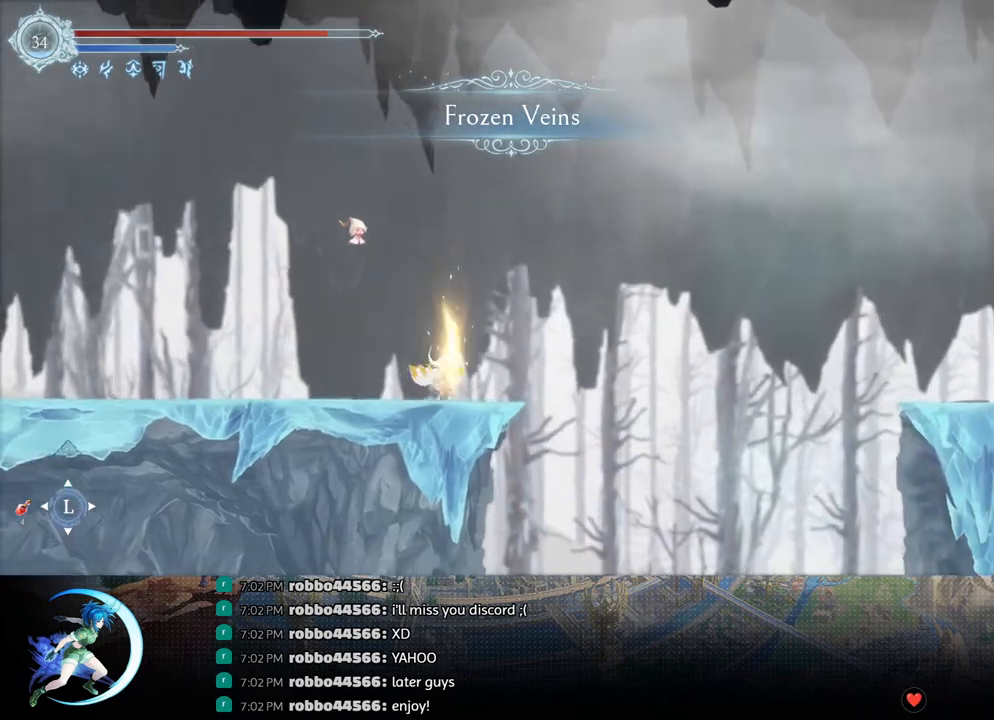
{"buttons": ["DPAD_RIGHT"], "left_stick": "center", "right_stick": "center", "events": [[50, "DPAD_RIGHT", "down"], [117, "CROSS", "down"], [233, "CROSS", "up"], [317, "TRIANGLE", "down"], [383, "TRIANGLE", "up"]]}
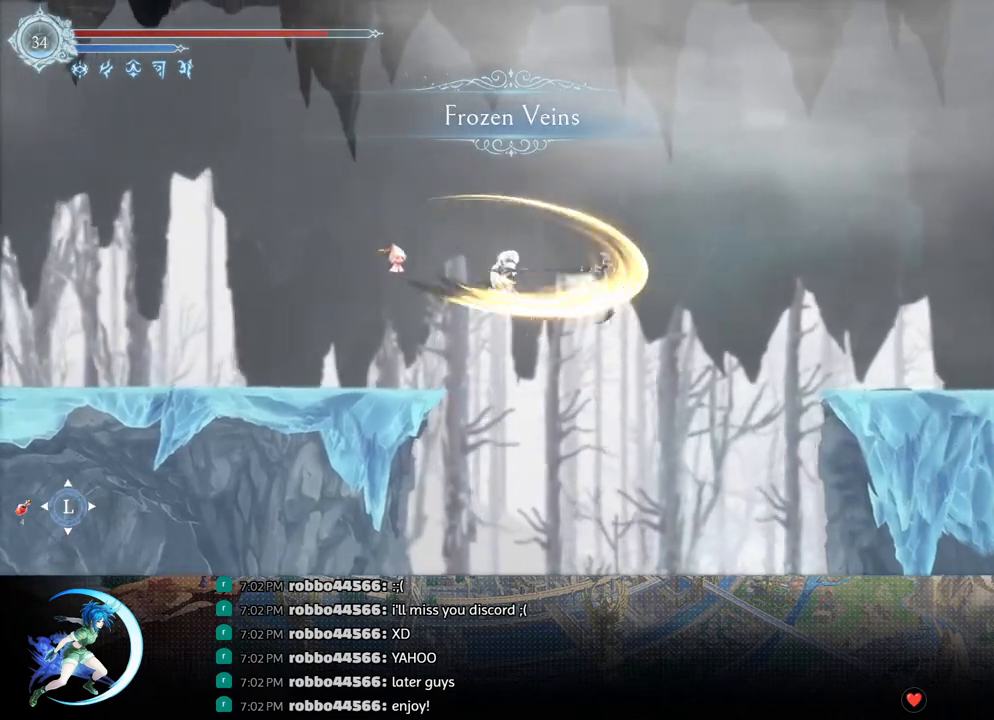
{"buttons": ["SQUARE", "DPAD_RIGHT"], "left_stick": "center", "right_stick": "center", "events": [[250, "CROSS", "down"], [350, "CROSS", "up"], [450, "SQUARE", "down"]]}
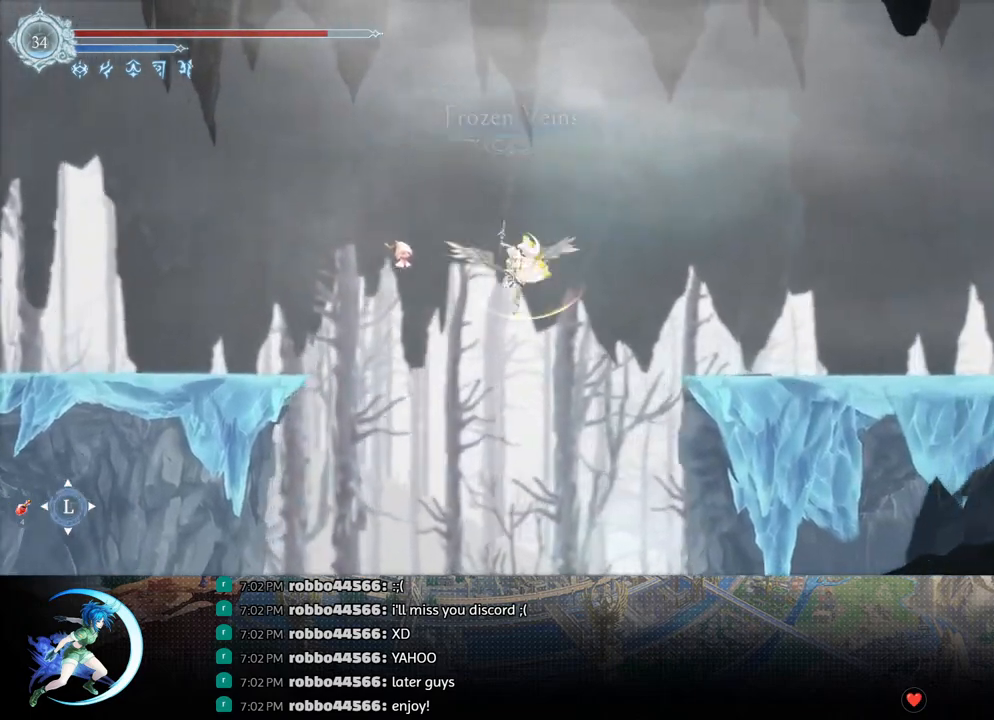
{"buttons": ["CROSS", "DPAD_DOWN", "DPAD_RIGHT"], "left_stick": "center", "right_stick": "center", "events": [[67, "SQUARE", "up"], [333, "R1", "down"], [467, "DPAD_DOWN", "down"], [467, "R1", "up"], [500, "CROSS", "down"]]}
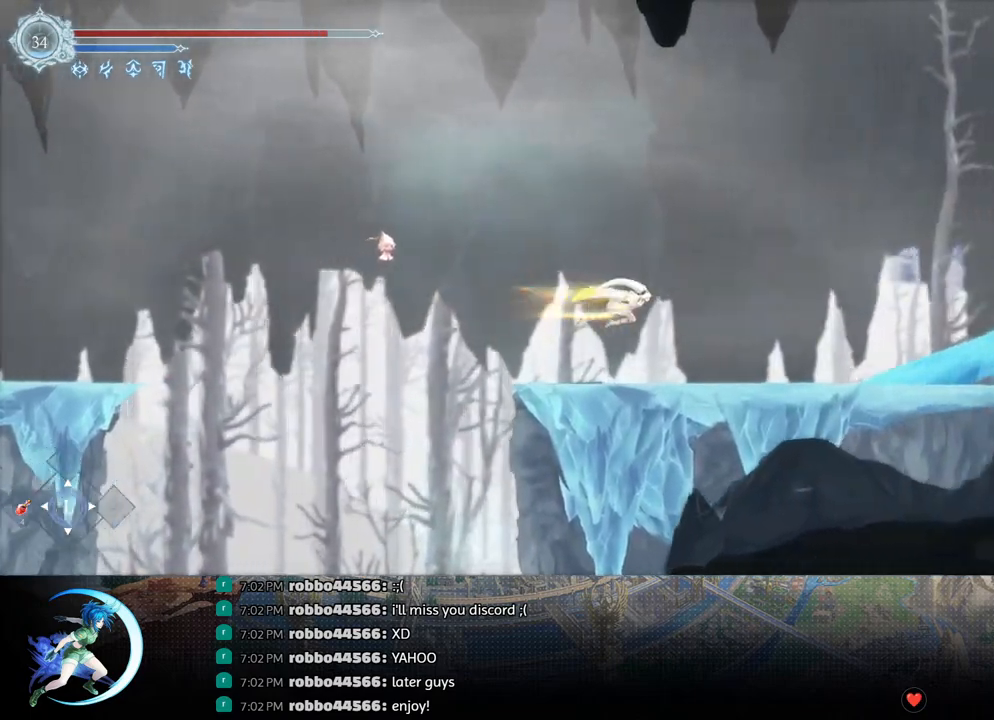
{"buttons": [], "left_stick": "center", "right_stick": "center", "events": [[100, "CROSS", "up"], [100, "DPAD_DOWN", "up"], [183, "R1", "down"], [233, "DPAD_DOWN", "down"], [233, "R1", "up"], [300, "R1", "down"], [367, "DPAD_RIGHT", "up"], [400, "R1", "up"], [417, "DPAD_DOWN", "up"]]}
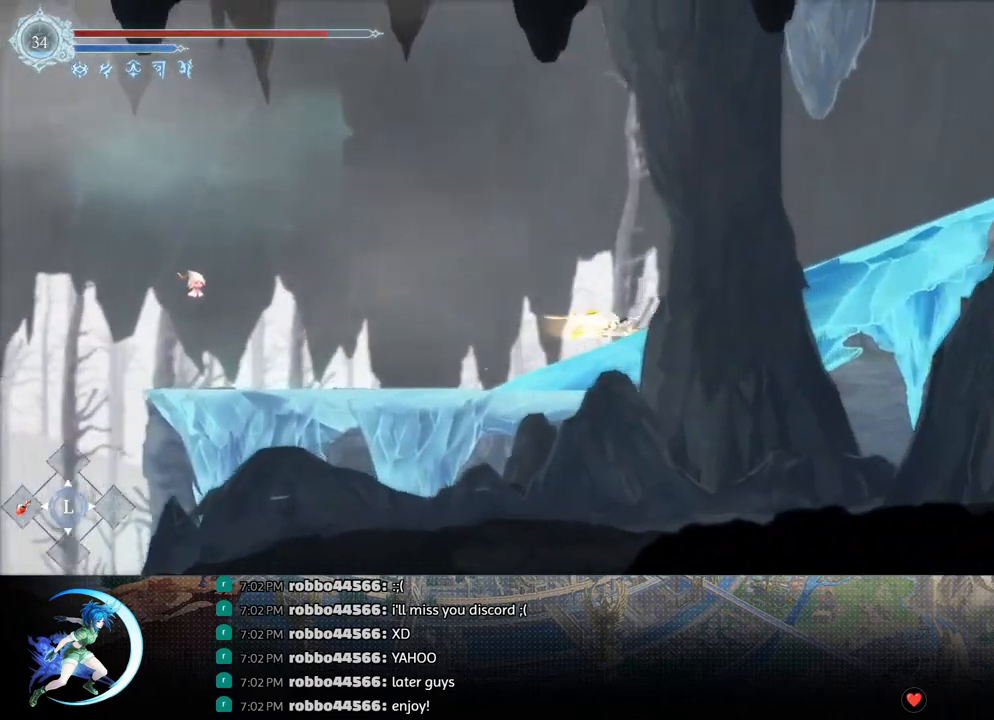
{"buttons": [], "left_stick": "center", "right_stick": "center", "events": [[50, "DPAD_RIGHT", "down"], [133, "R1", "down"], [200, "DPAD_DOWN", "down"], [200, "R1", "up"], [267, "DPAD_RIGHT", "up"], [267, "R1", "down"], [383, "DPAD_DOWN", "up"], [383, "R1", "up"]]}
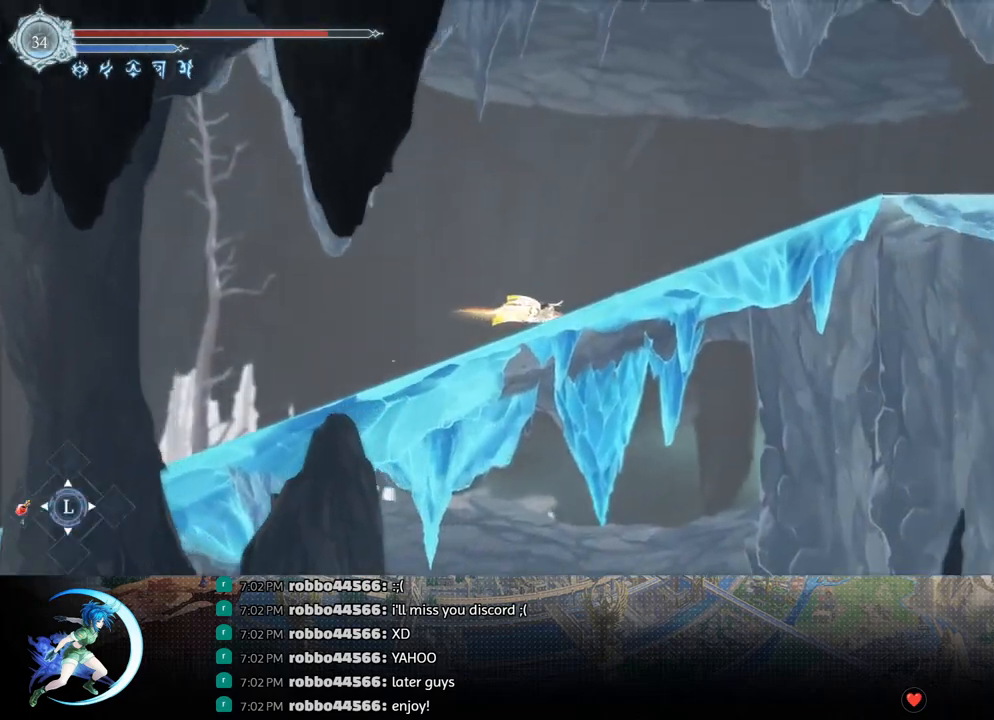
{"buttons": [], "left_stick": "center", "right_stick": "center", "events": [[33, "DPAD_RIGHT", "down"], [83, "R1", "down"], [150, "DPAD_DOWN", "down"], [167, "R1", "up"], [217, "DPAD_RIGHT", "up"], [233, "R1", "down"], [333, "DPAD_DOWN", "up"], [367, "R1", "up"]]}
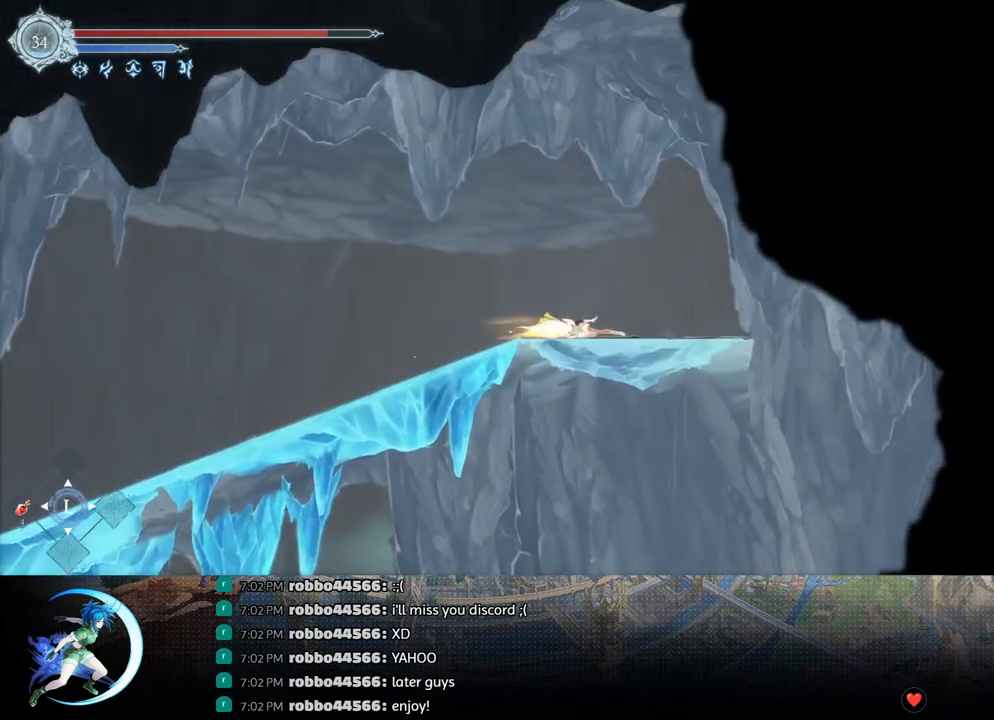
{"buttons": ["CROSS", "DPAD_LEFT"], "left_stick": "center", "right_stick": "center", "events": [[17, "DPAD_RIGHT", "down"], [233, "DPAD_RIGHT", "up"], [467, "CROSS", "down"], [467, "DPAD_LEFT", "down"]]}
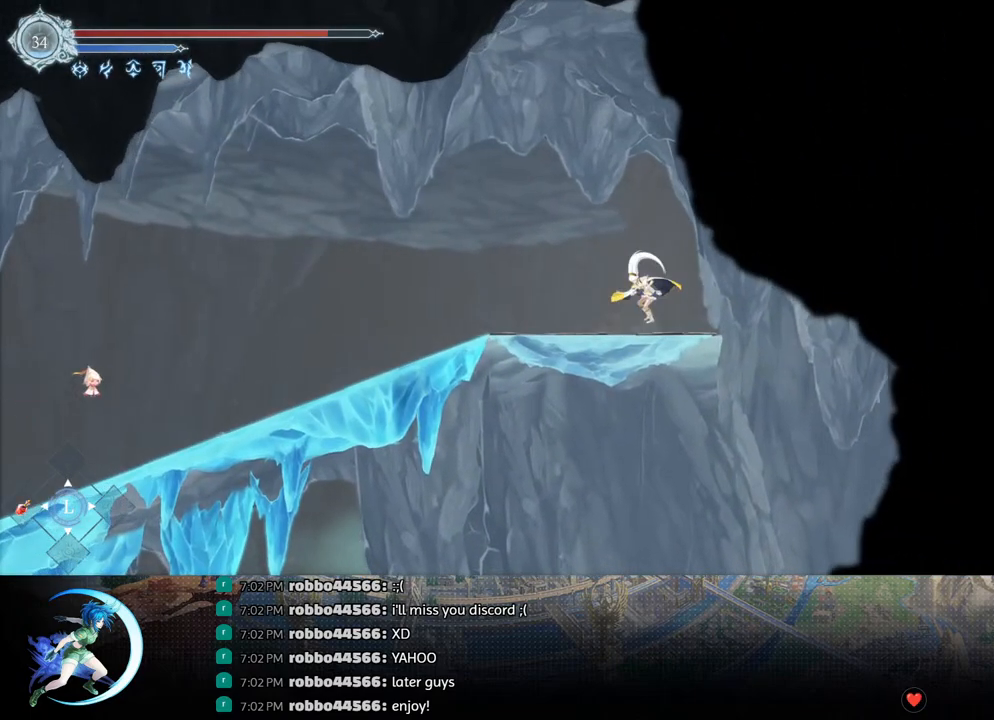
{"buttons": [], "left_stick": "center", "right_stick": "center", "events": [[17, "DPAD_LEFT", "up"], [33, "CROSS", "up"], [100, "R2", "down"], [233, "R2", "up"]]}
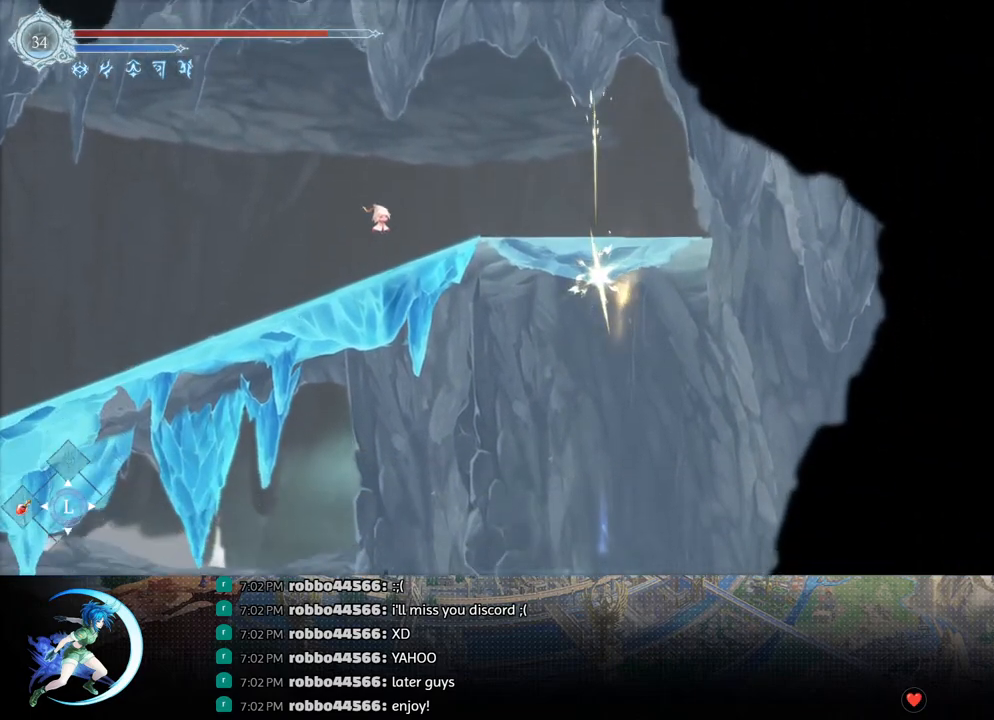
{"buttons": ["DPAD_DOWN"], "left_stick": "center", "right_stick": "center", "events": [[317, "DPAD_DOWN", "down"], [417, "CROSS", "down"], [467, "CROSS", "up"]]}
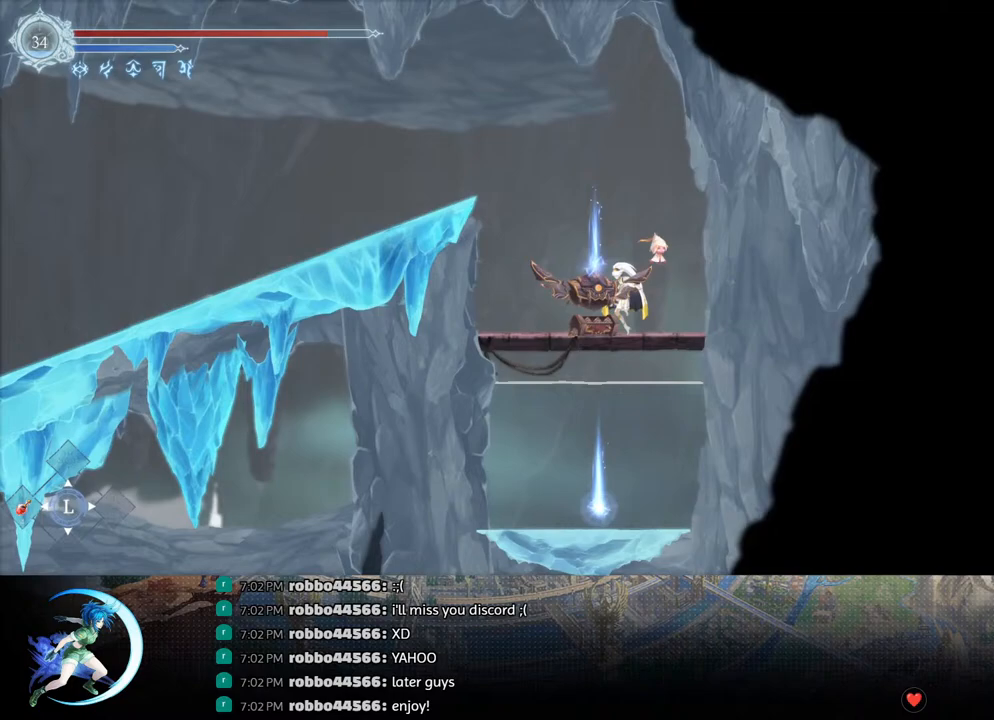
{"buttons": [], "left_stick": "center", "right_stick": "center", "events": [[50, "CROSS", "down"], [150, "CROSS", "up"], [250, "DPAD_DOWN", "up"], [350, "DPAD_LEFT", "down"], [433, "DPAD_LEFT", "up"]]}
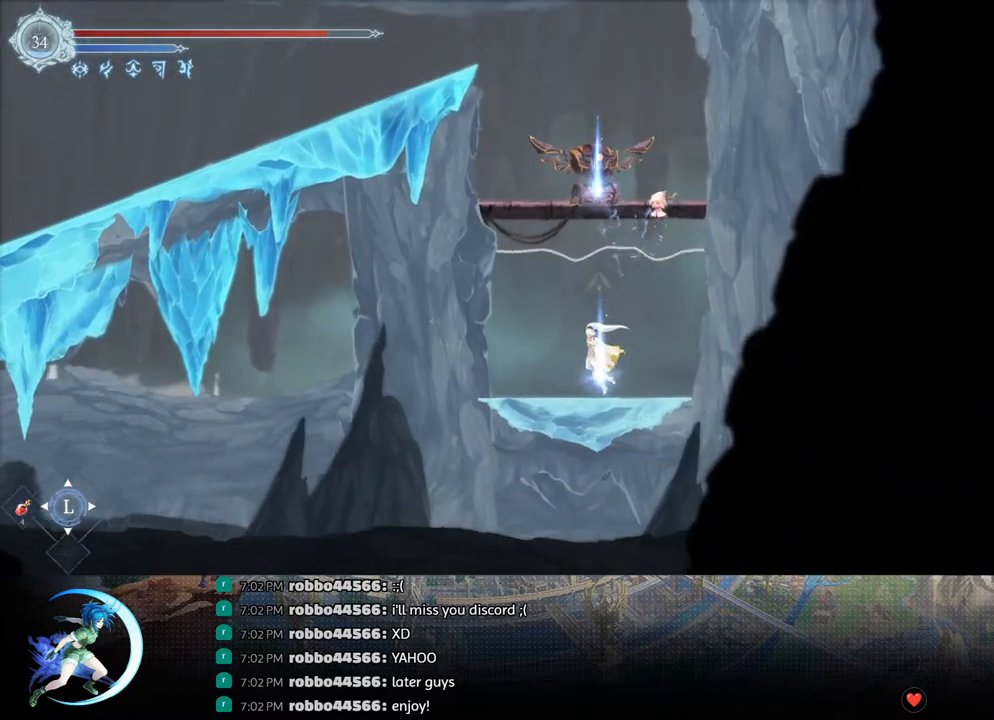
{"buttons": [], "left_stick": "center", "right_stick": "center", "events": [[100, "DPAD_UP", "down"], [200, "DPAD_UP", "up"], [333, "CROSS", "down"], [417, "CROSS", "up"]]}
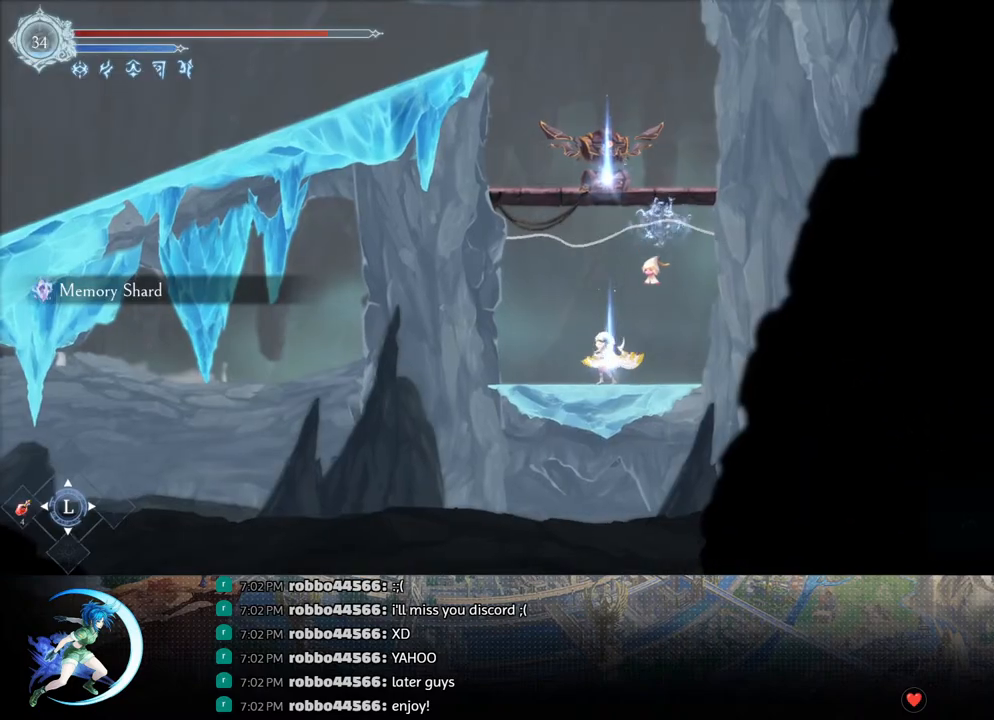
{"buttons": [], "left_stick": "center", "right_stick": "center", "events": [[383, "TOUCHPAD", "down"], [467, "TOUCHPAD", "up"]]}
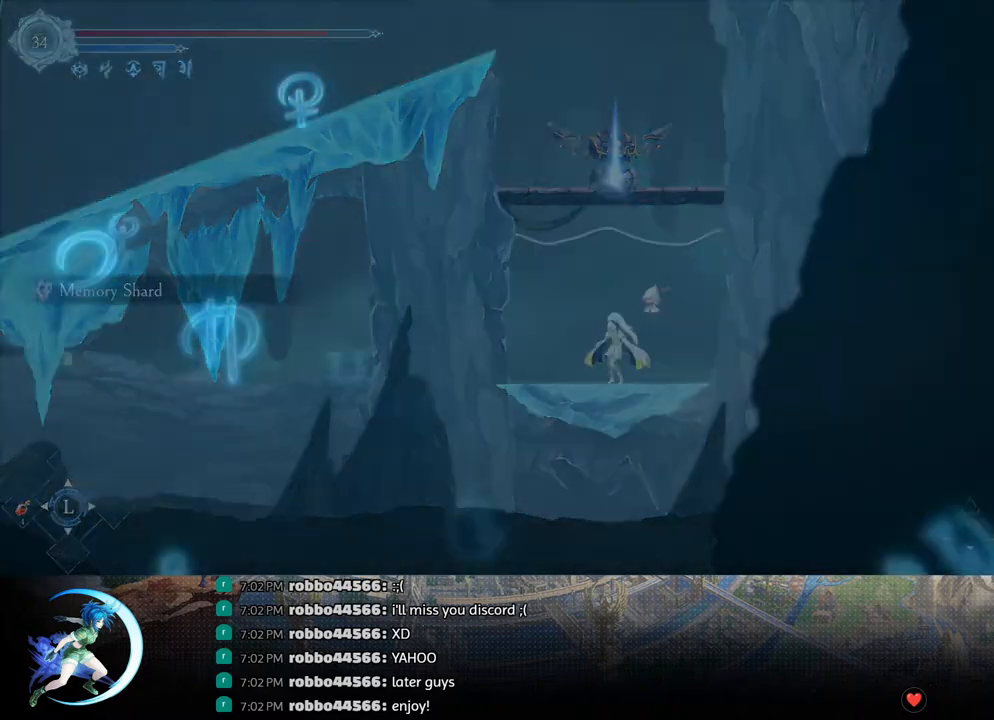
{"buttons": [], "left_stick": "center", "right_stick": "center", "events": []}
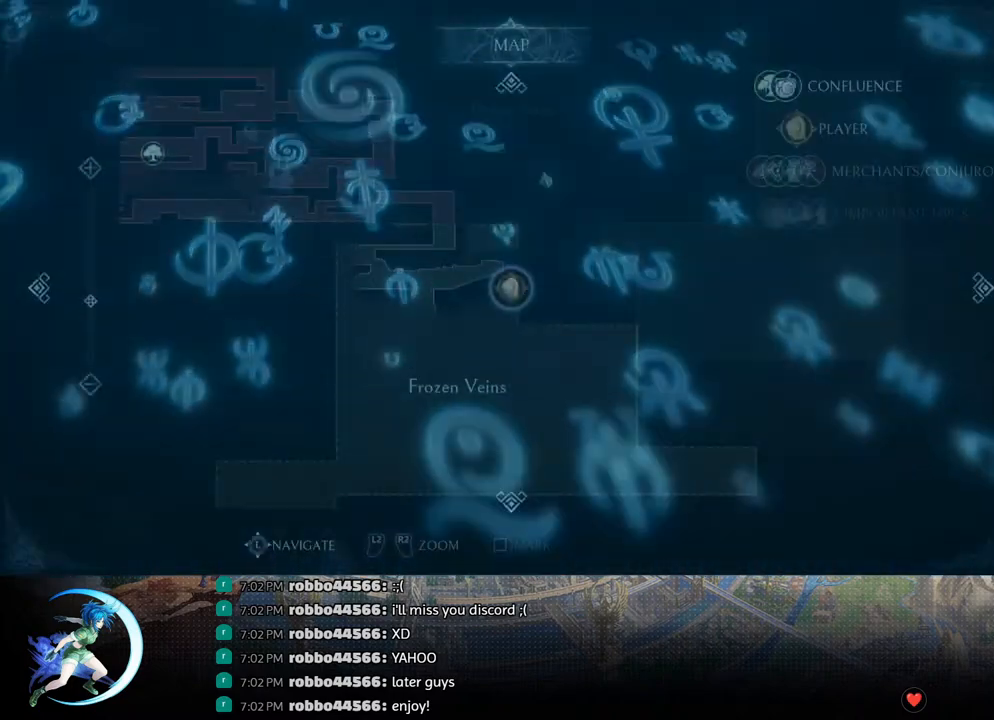
{"buttons": ["CROSS", "DPAD_RIGHT"], "left_stick": "center", "right_stick": "center", "events": [[33, "CIRCLE", "down"], [133, "CIRCLE", "up"], [317, "DPAD_LEFT", "down"], [350, "CROSS", "down"], [383, "DPAD_LEFT", "up"], [483, "DPAD_RIGHT", "down"]]}
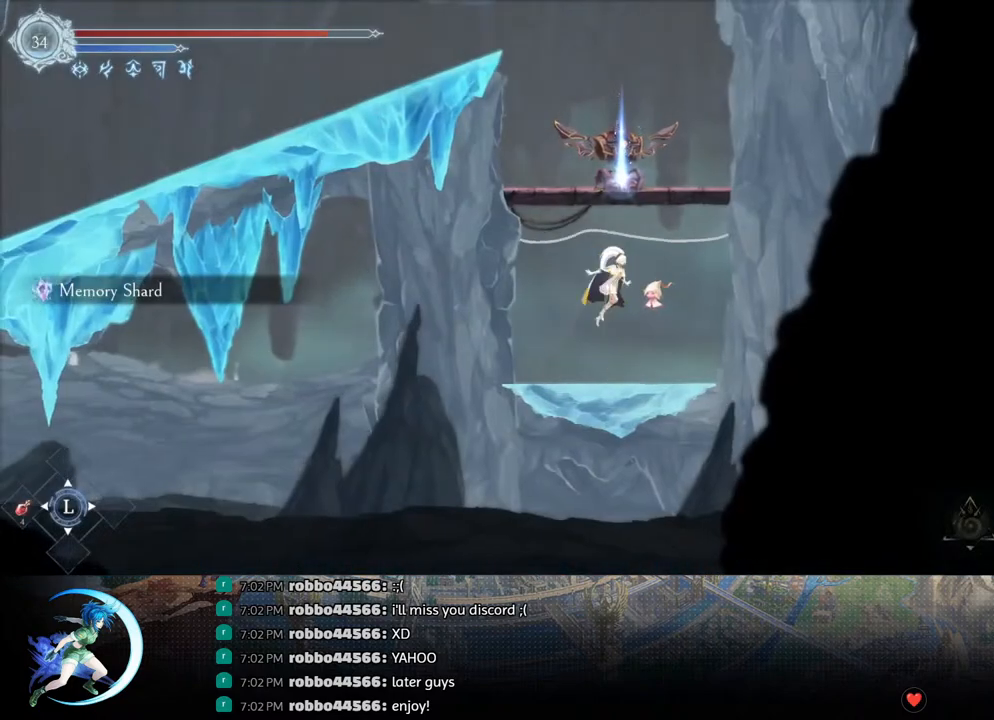
{"buttons": ["CROSS"], "left_stick": "center", "right_stick": "center", "events": [[50, "CROSS", "up"], [67, "DPAD_RIGHT", "up"], [117, "CROSS", "down"], [400, "DPAD_UP", "down"], [450, "DPAD_UP", "up"]]}
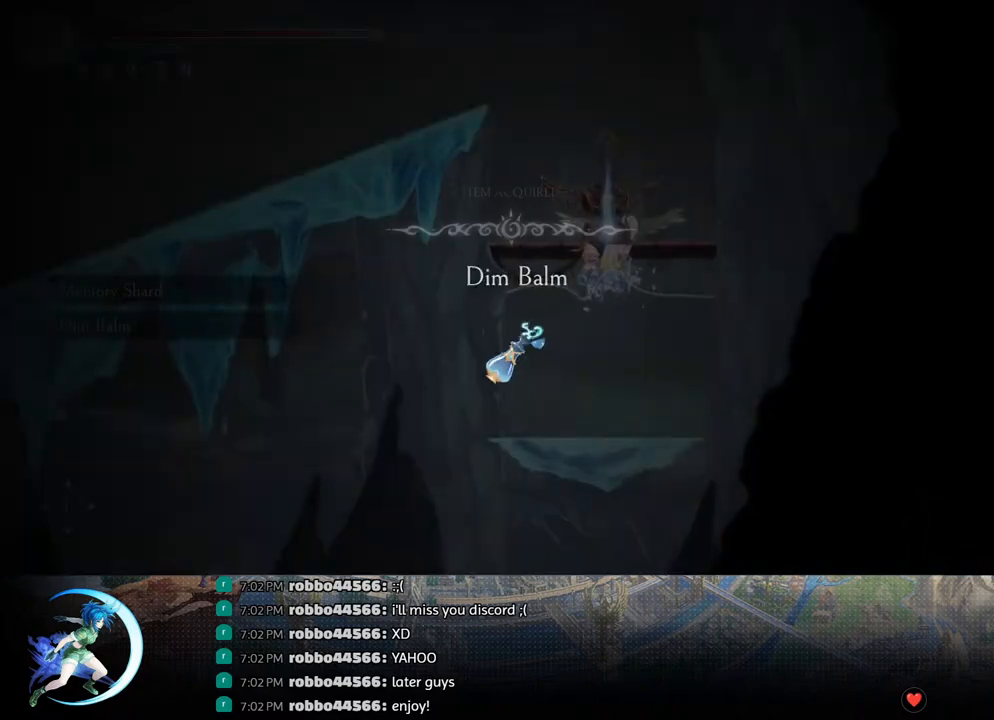
{"buttons": [], "left_stick": "center", "right_stick": "center", "events": [[17, "DPAD_UP", "down"], [100, "CROSS", "up"], [100, "DPAD_UP", "up"], [350, "CROSS", "down"], [467, "CROSS", "up"]]}
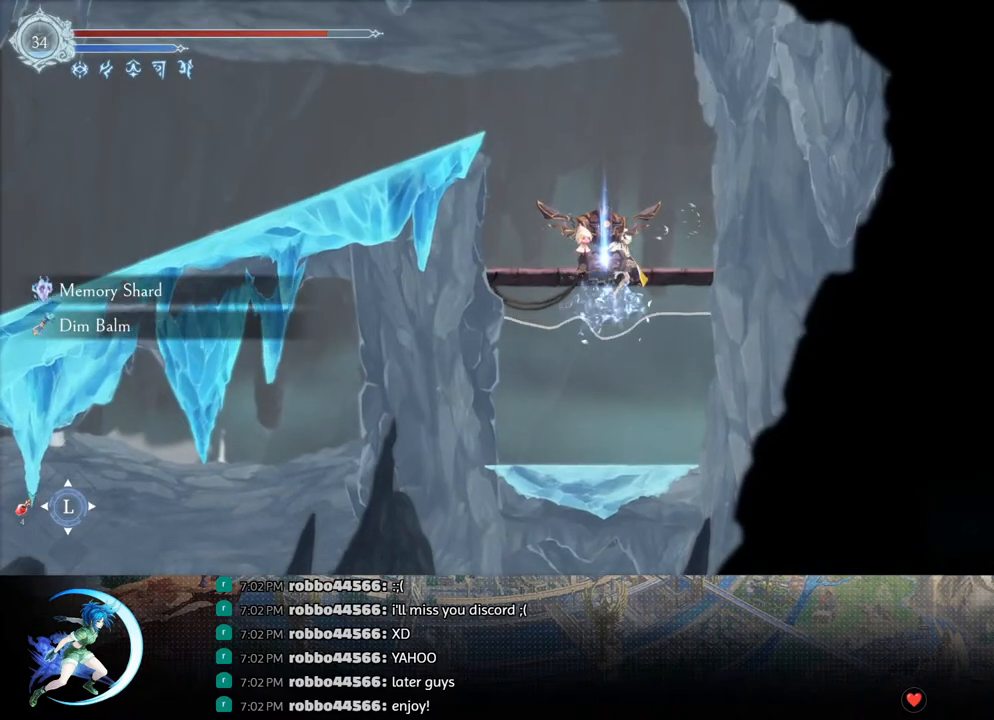
{"buttons": [], "left_stick": "center", "right_stick": "center", "events": [[67, "DPAD_DOWN", "down"], [167, "CROSS", "down"], [283, "CROSS", "up"], [333, "DPAD_DOWN", "up"]]}
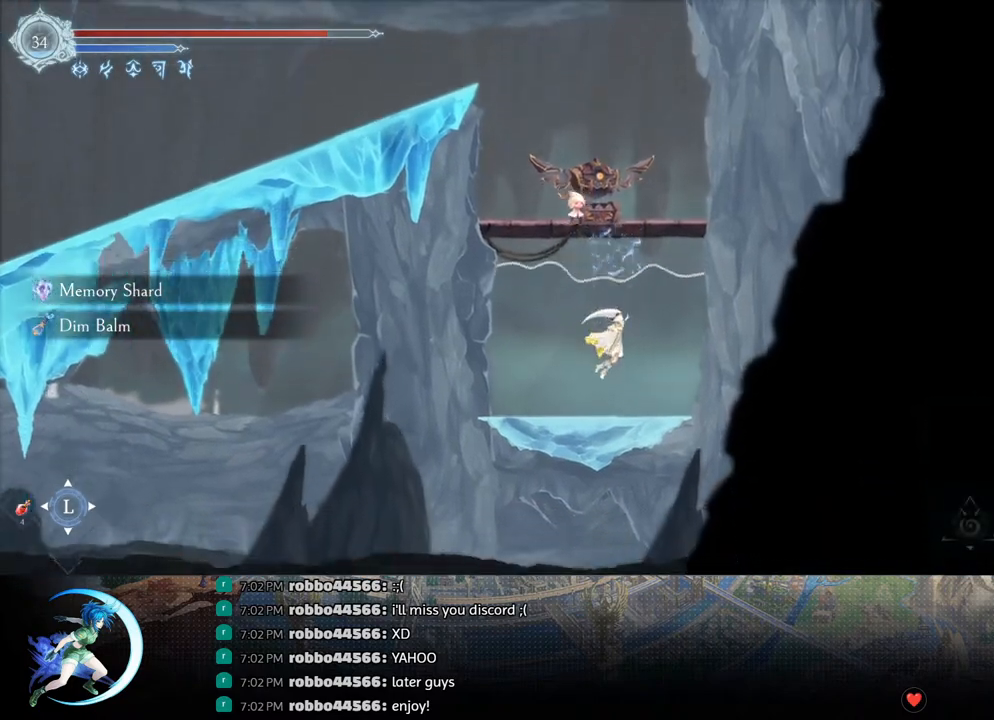
{"buttons": [], "left_stick": "center", "right_stick": "center", "events": [[117, "TOUCHPAD", "down"], [183, "TOUCHPAD", "up"]]}
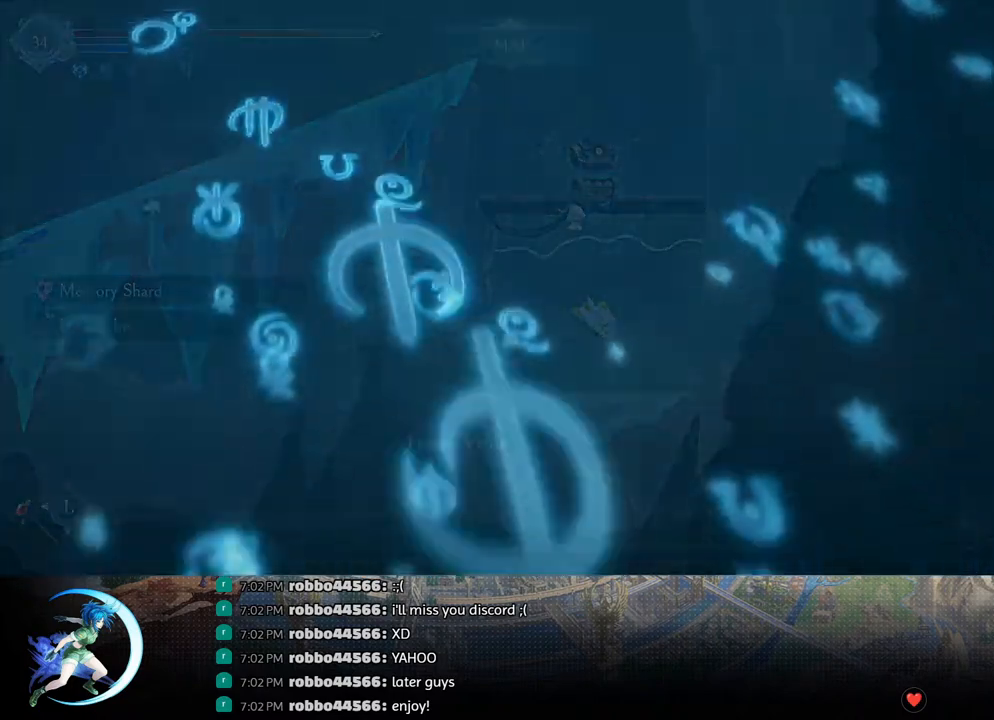
{"buttons": [], "left_stick": "center", "right_stick": "center", "events": []}
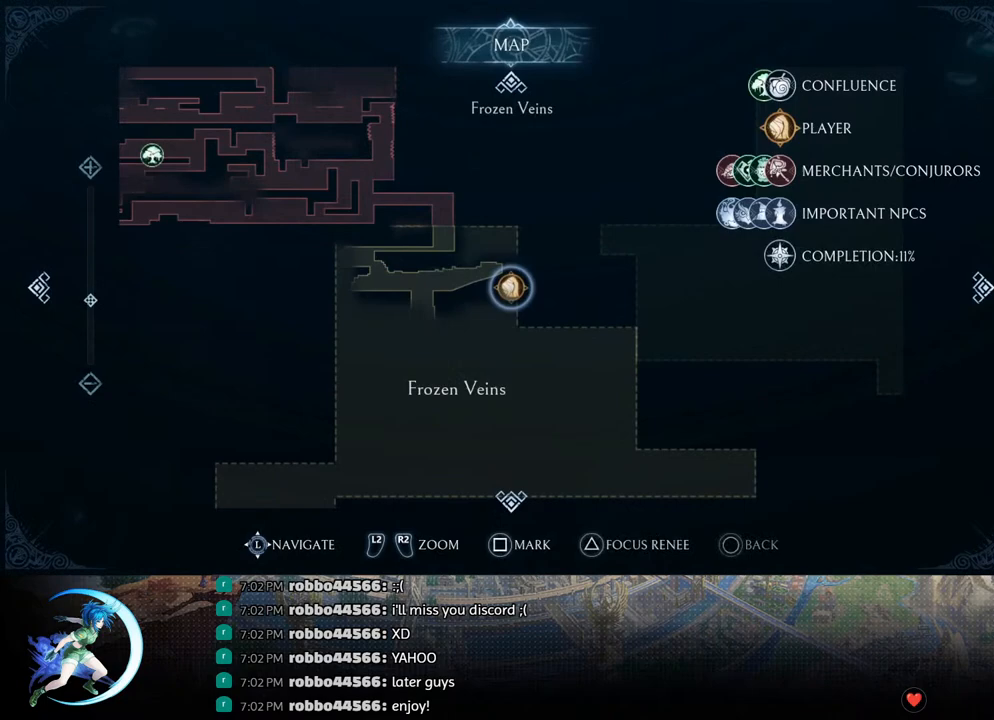
{"buttons": [], "left_stick": "center", "right_stick": "center", "events": []}
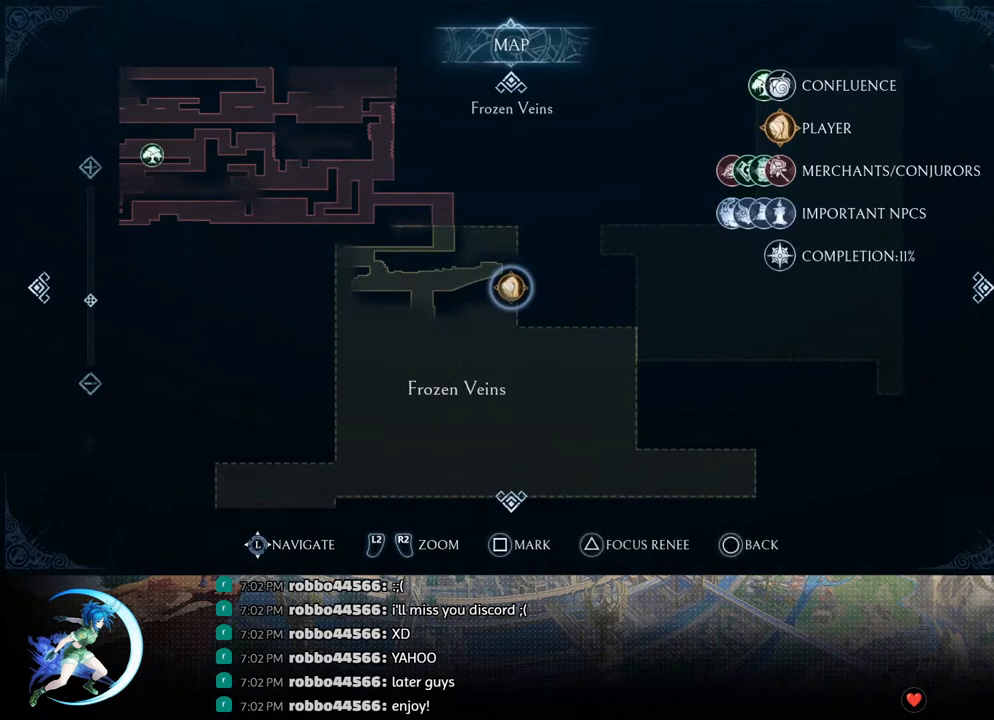
{"buttons": [], "left_stick": "center", "right_stick": "center", "events": []}
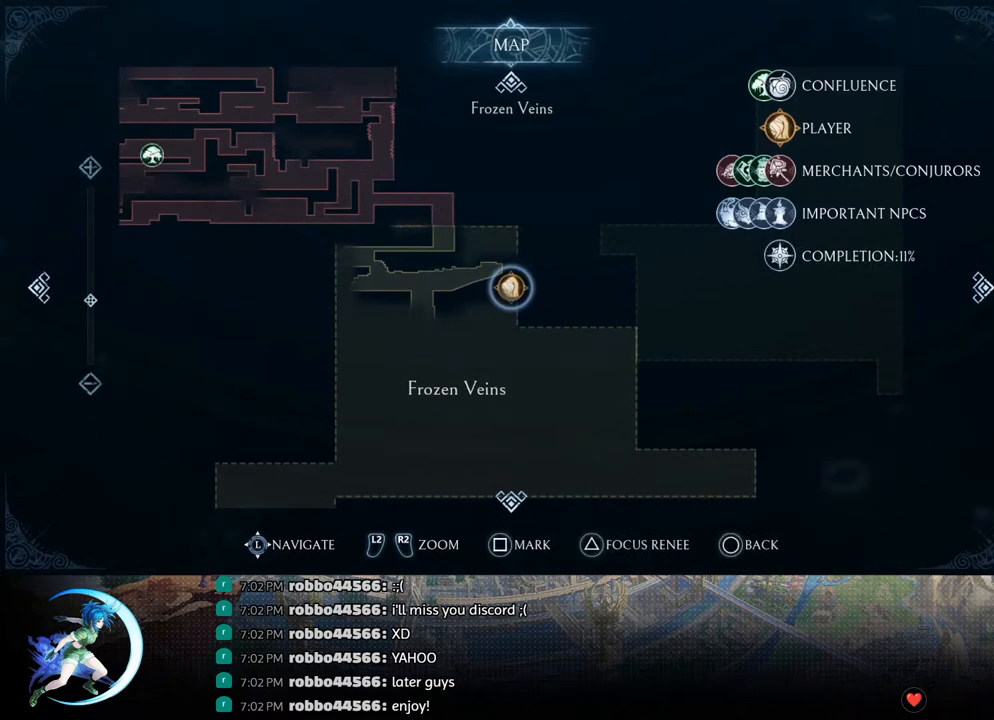
{"buttons": [], "left_stick": "center", "right_stick": "center", "events": []}